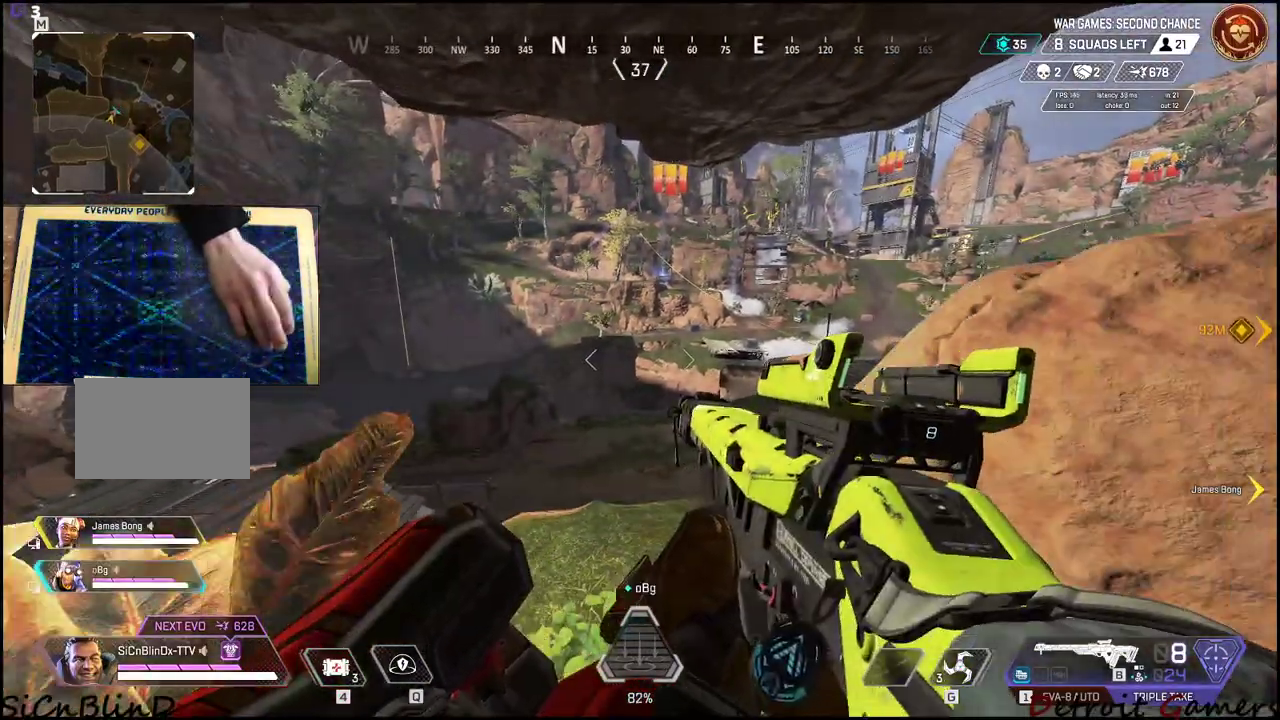
Gameplay with keyboard and mouse; each line is a JSON object with the keys held at the frame after it. "events" lists presses ("down") and releases ("up") of "1", "2", "3", "4", "5", "a", "alt", "c", "caps_lock", "ctrl", "d", "e", "f", "g", "q", "r", "s", "shift", "space", "t", "tab", "v", "w", "x" and "z" between this image and that frame as [ms after this image, input, new state], when the widget could be followed in between. No other keys are recorded. Mouse buttons are not recorded. Not read: mouse_move.
{"keys": ["a", "s"], "events": [[300, "a", "down"]]}
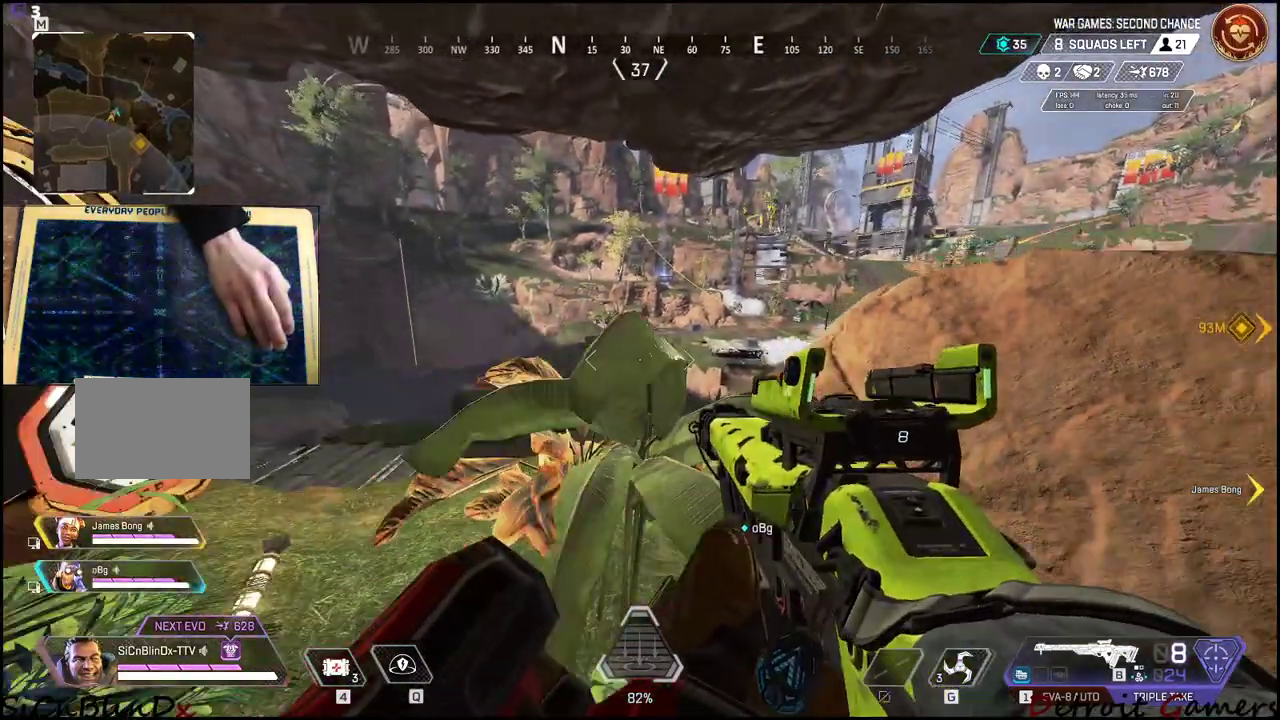
{"keys": ["d", "w"], "events": [[400, "d", "down"], [400, "s", "up"], [433, "a", "up"], [500, "w", "down"]]}
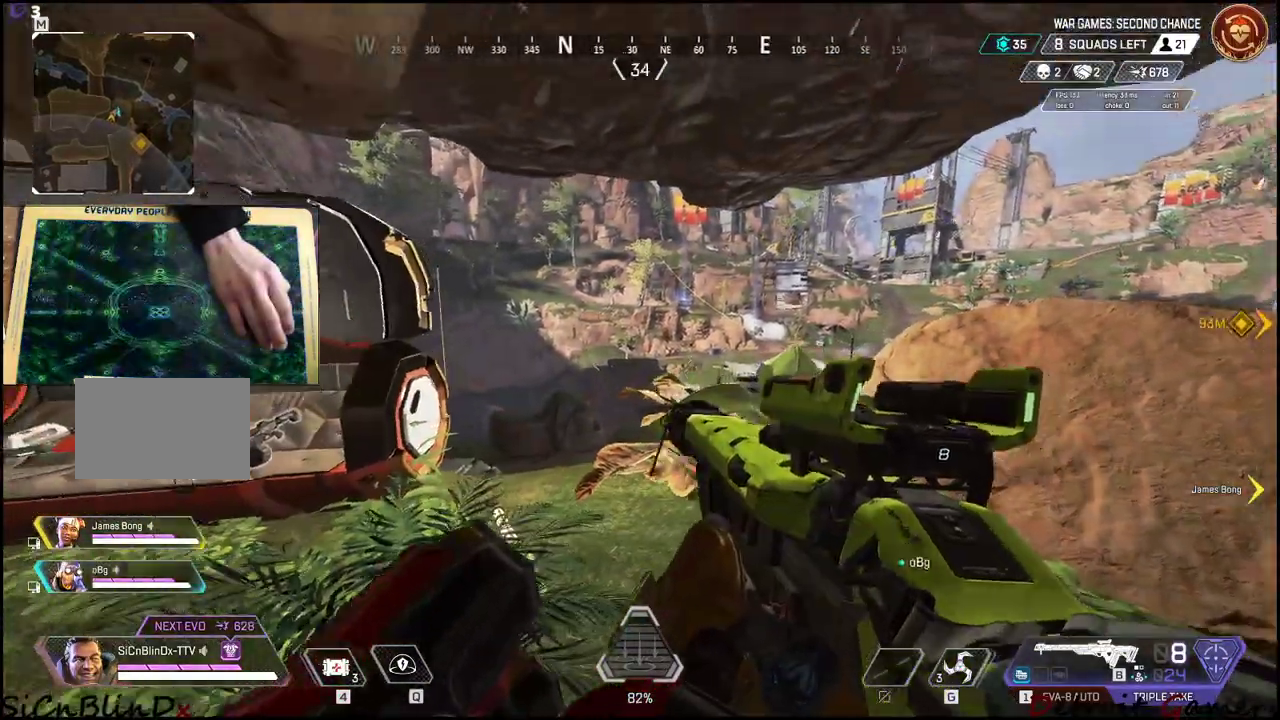
{"keys": ["w"], "events": [[83, "d", "up"], [166, "f", "down"], [216, "w", "up"], [233, "f", "up"], [300, "f", "down"], [300, "w", "down"], [400, "f", "up"]]}
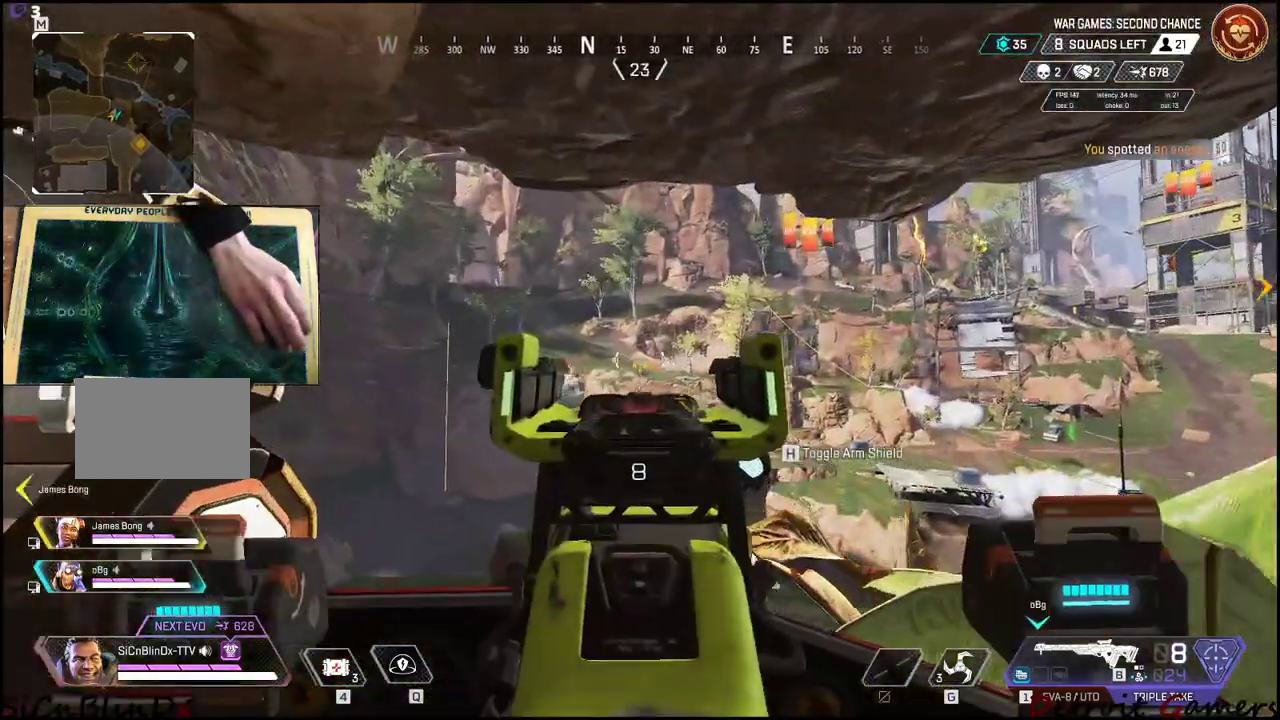
{"keys": ["d"], "events": [[16, "f", "down"], [100, "f", "up"], [133, "f", "down"], [183, "w", "up"], [233, "f", "up"], [416, "d", "down"]]}
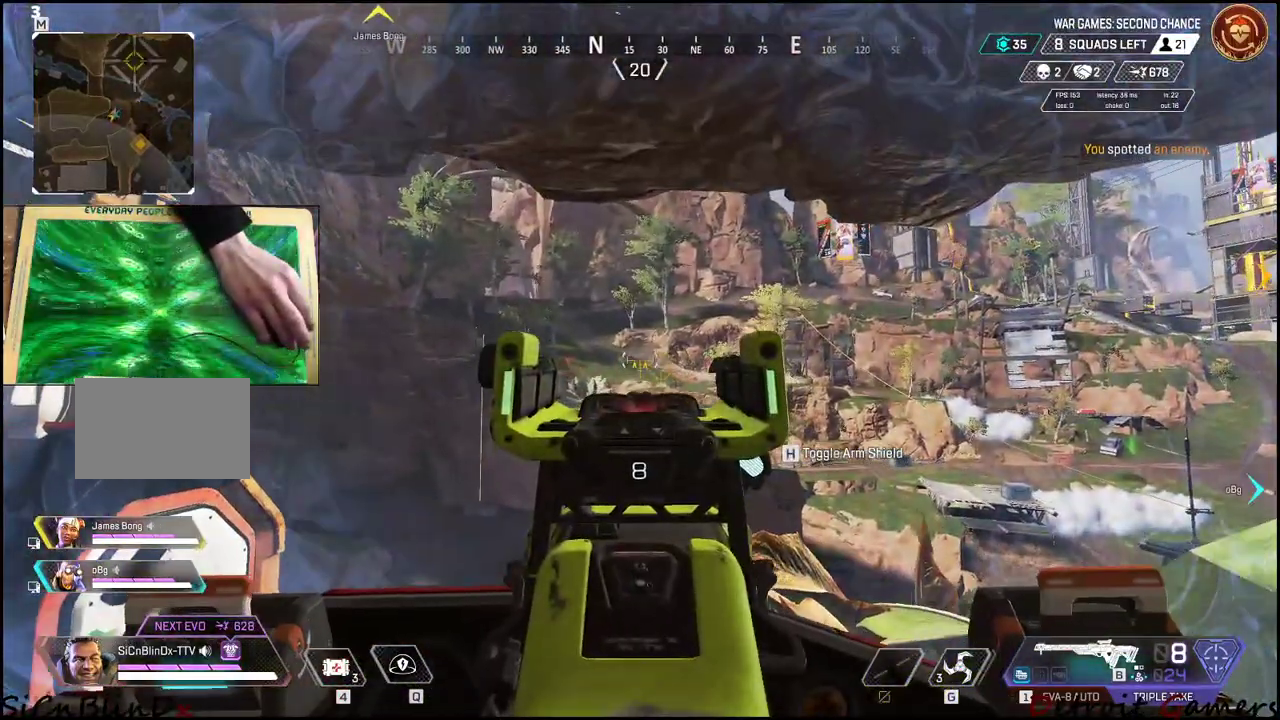
{"keys": ["a"], "events": [[350, "a", "down"], [400, "d", "up"]]}
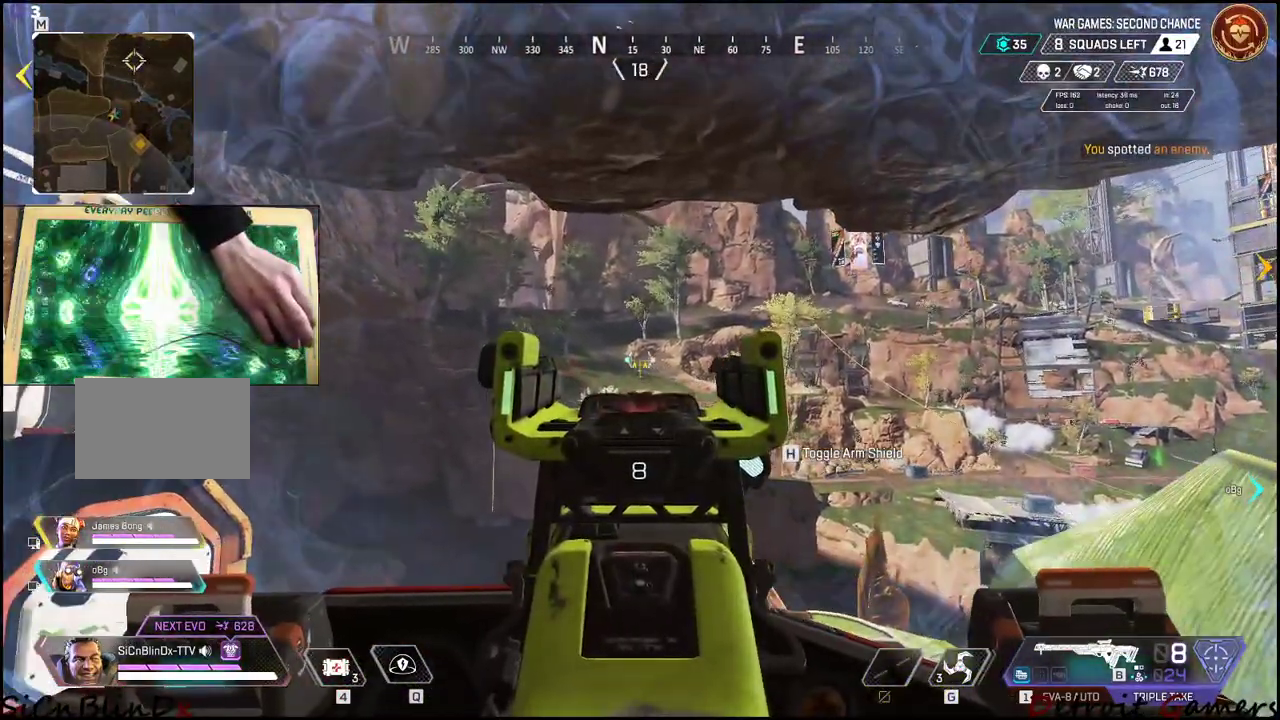
{"keys": ["a"], "events": [[16, "a", "up"], [83, "a", "down"]]}
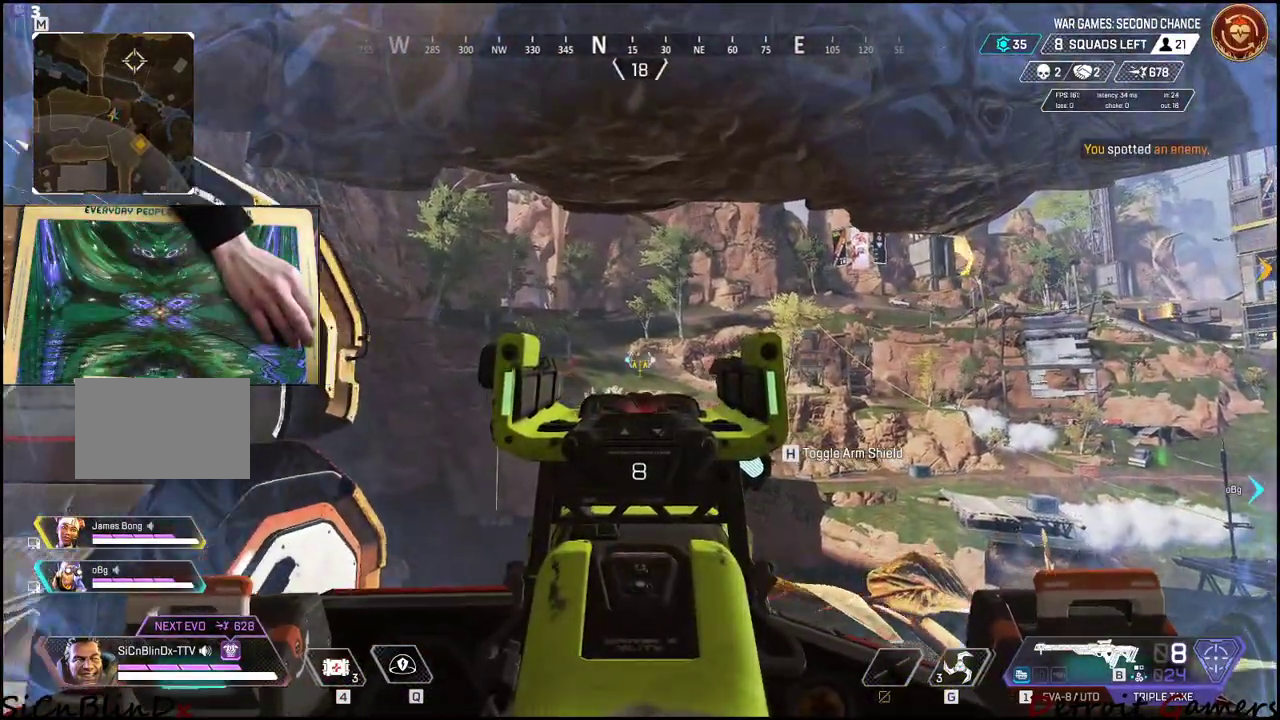
{"keys": ["a"], "events": []}
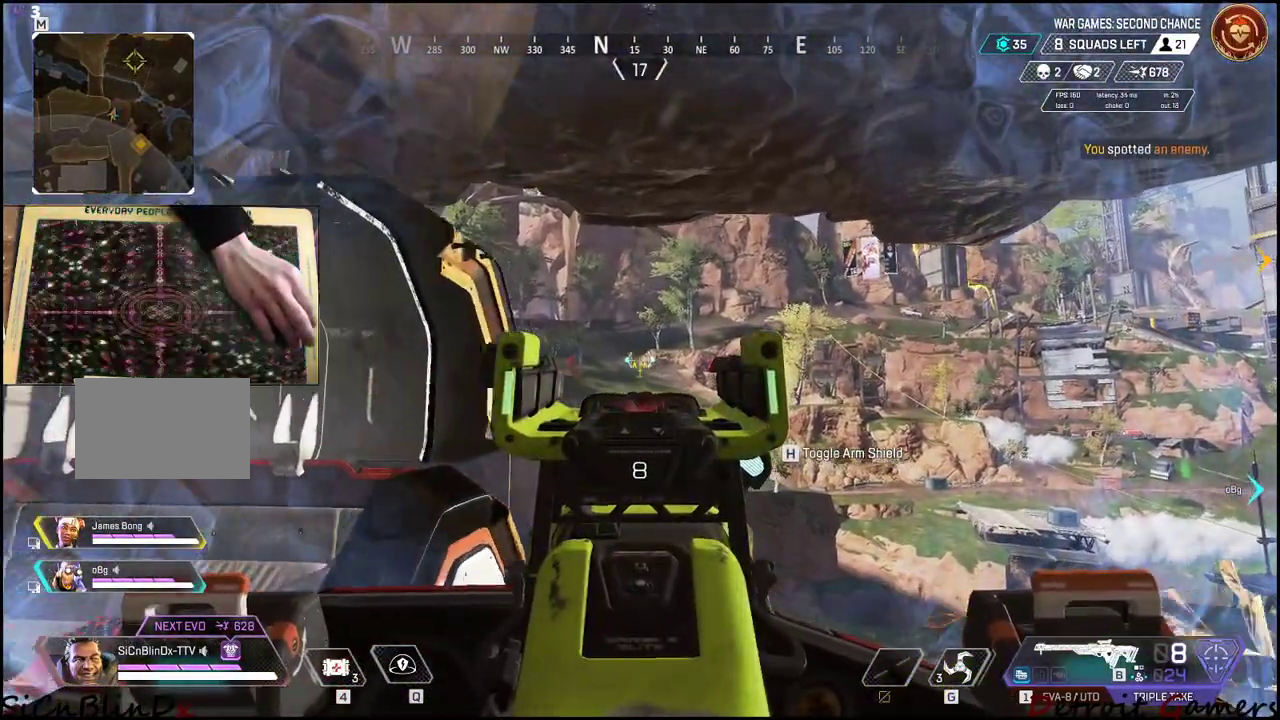
{"keys": ["d"], "events": [[150, "d", "down"], [183, "a", "up"]]}
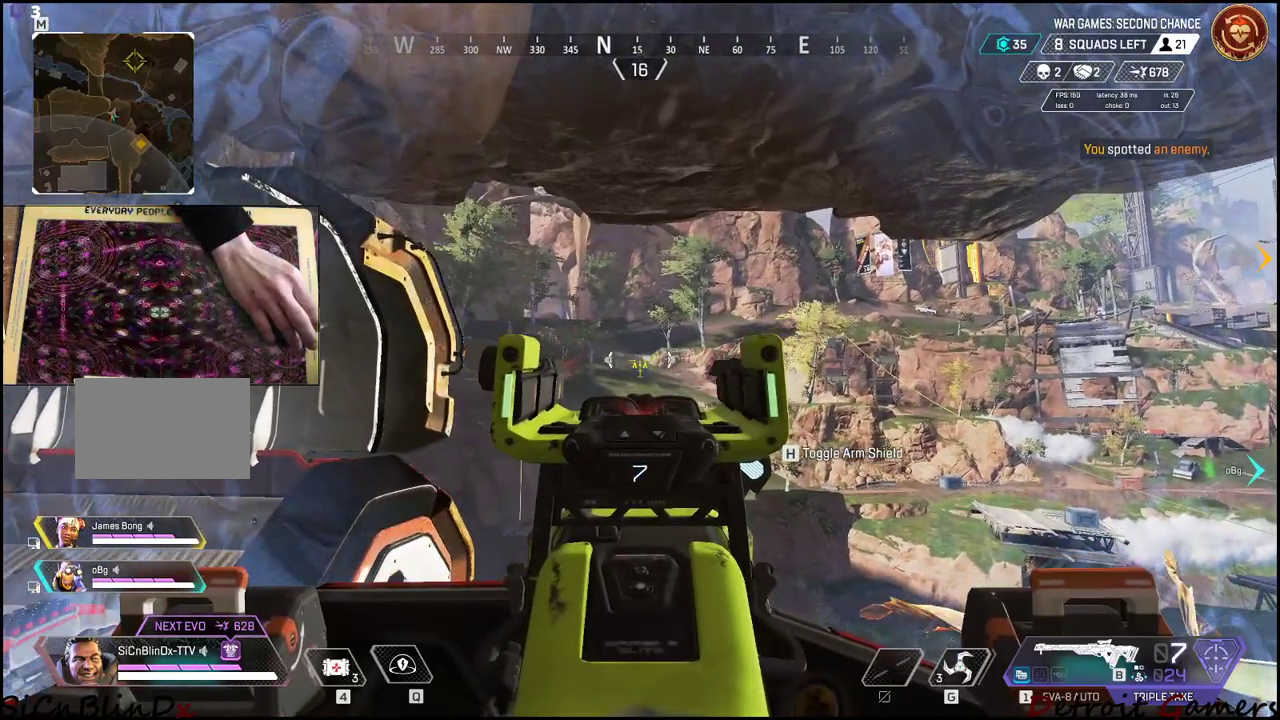
{"keys": ["d"], "events": [[83, "d", "up"], [133, "a", "down"], [216, "a", "up"], [450, "d", "down"]]}
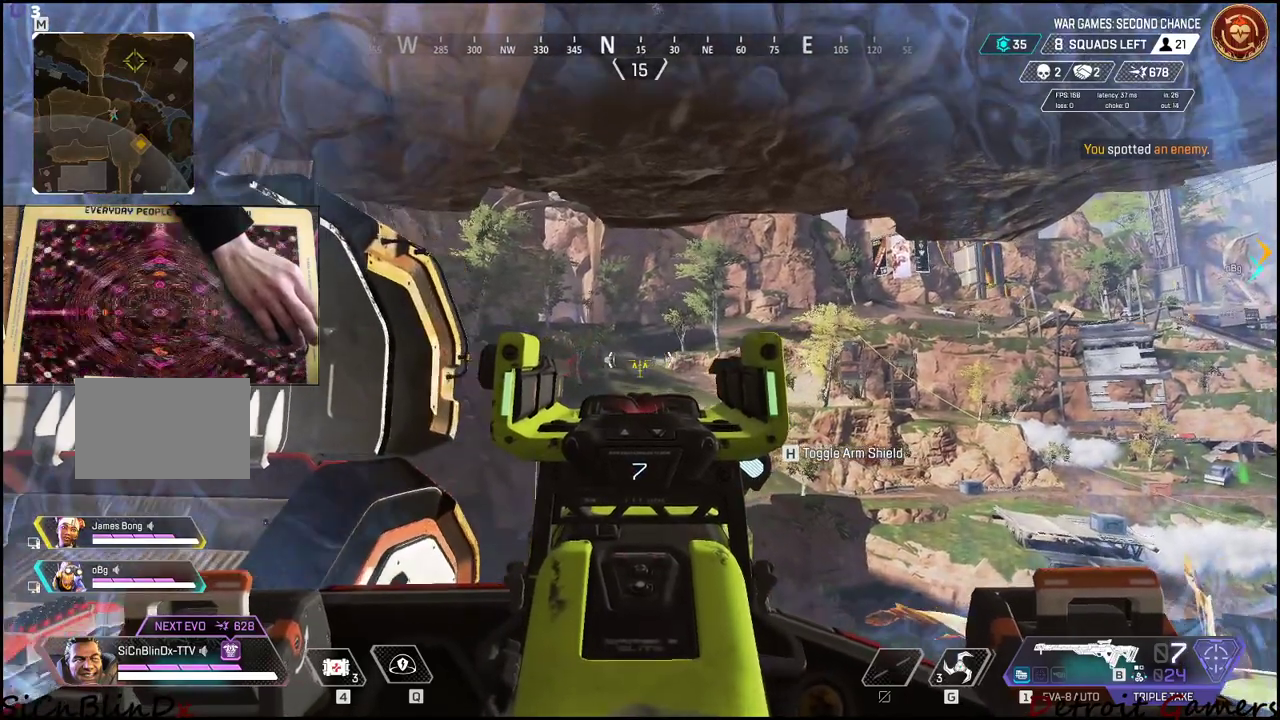
{"keys": ["d"], "events": []}
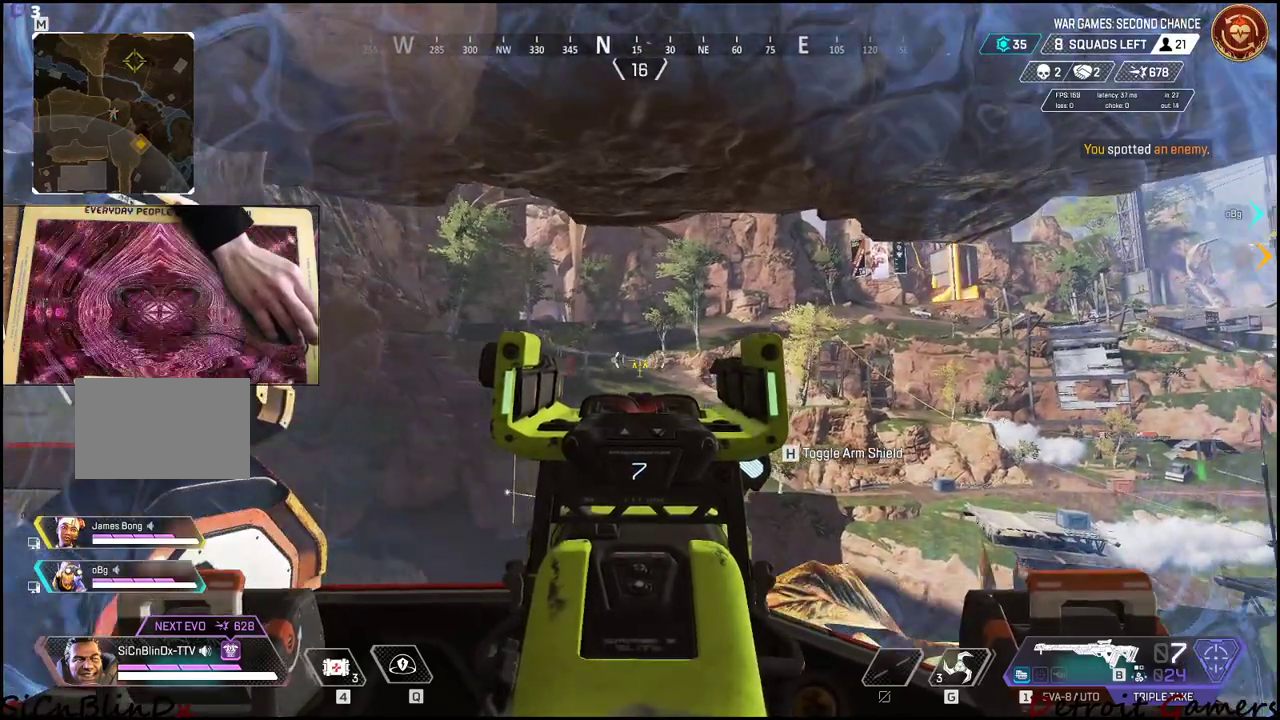
{"keys": ["s"], "events": [[16, "d", "up"], [150, "a", "down"], [383, "a", "up"], [383, "s", "down"]]}
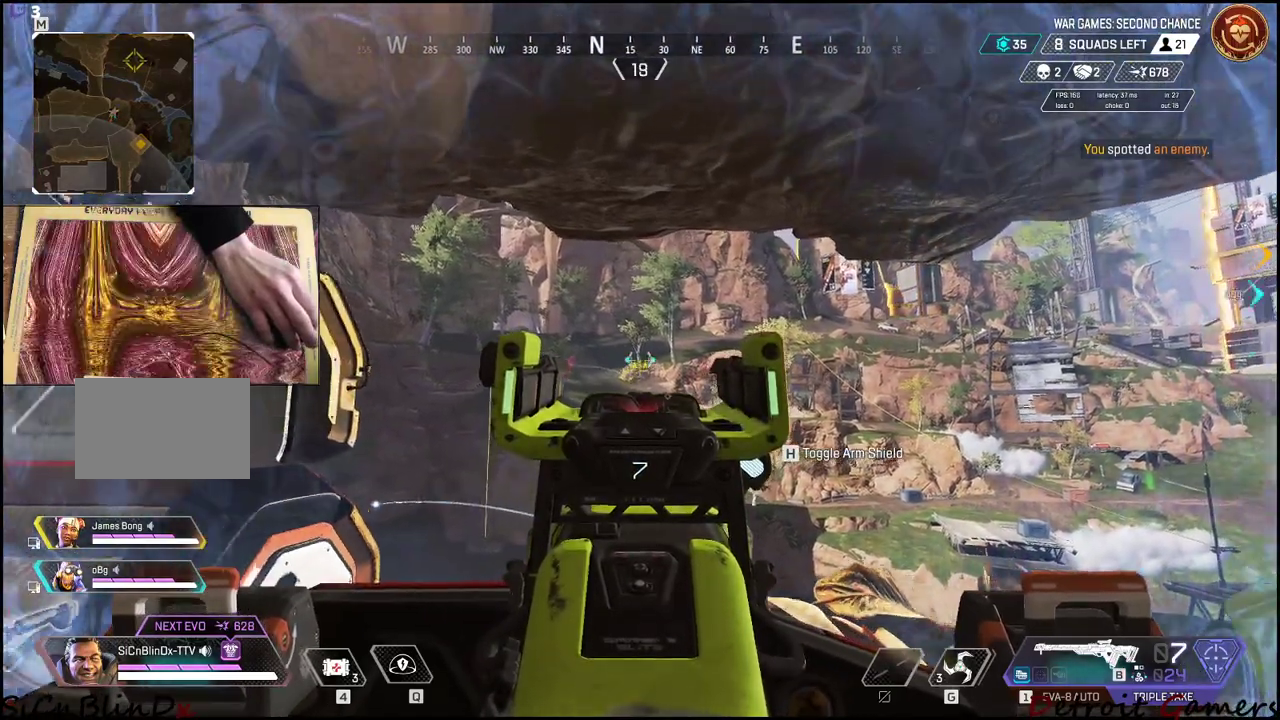
{"keys": [], "events": [[166, "s", "up"]]}
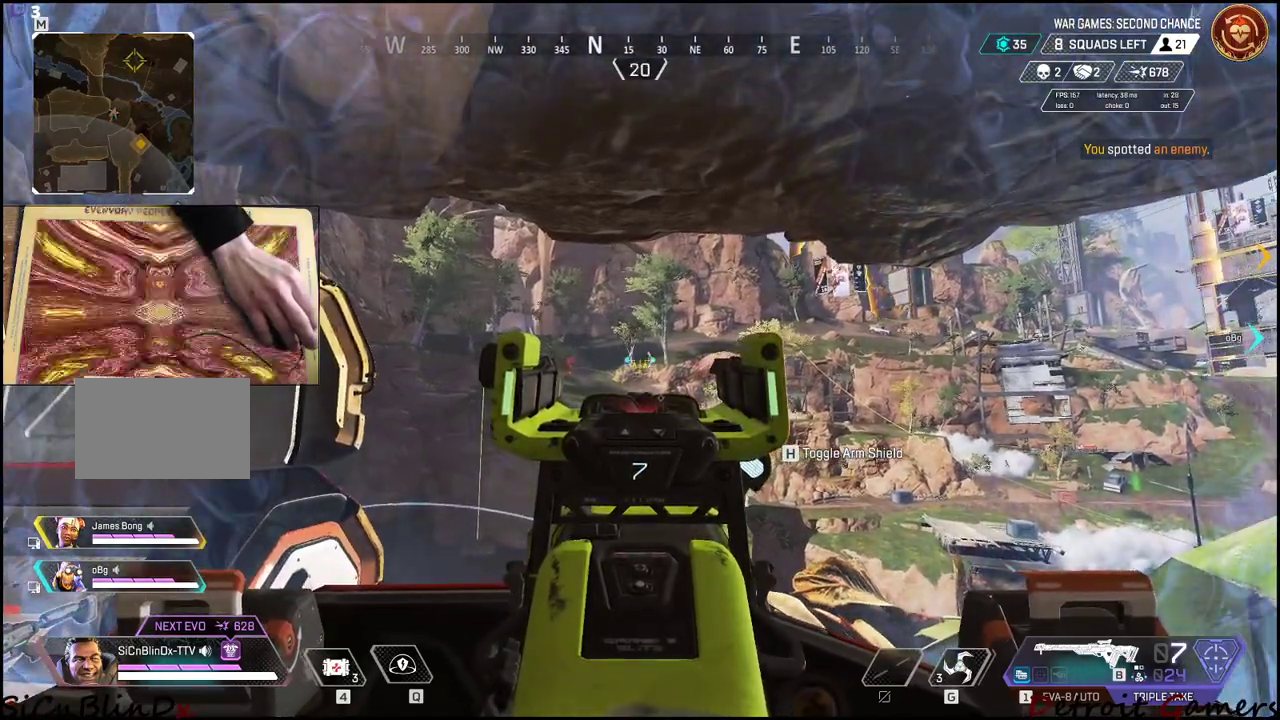
{"keys": ["s"], "events": [[366, "s", "down"]]}
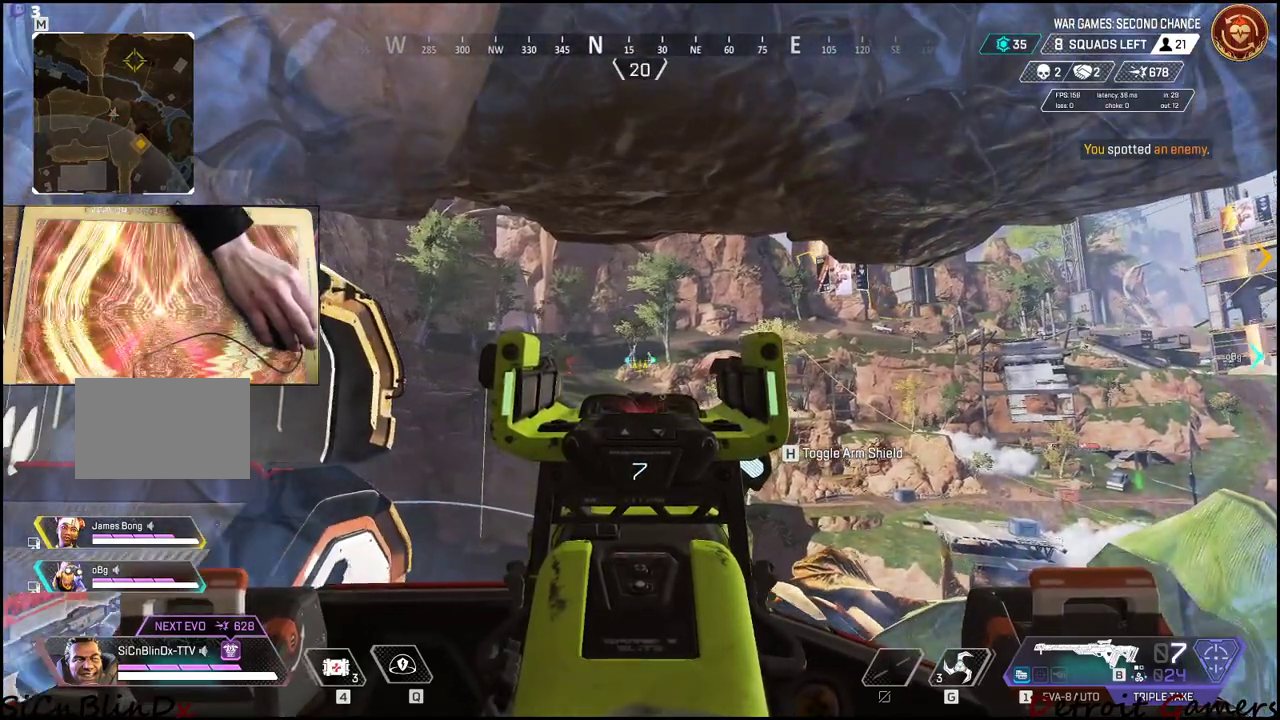
{"keys": ["a"], "events": [[16, "a", "down"], [116, "s", "up"]]}
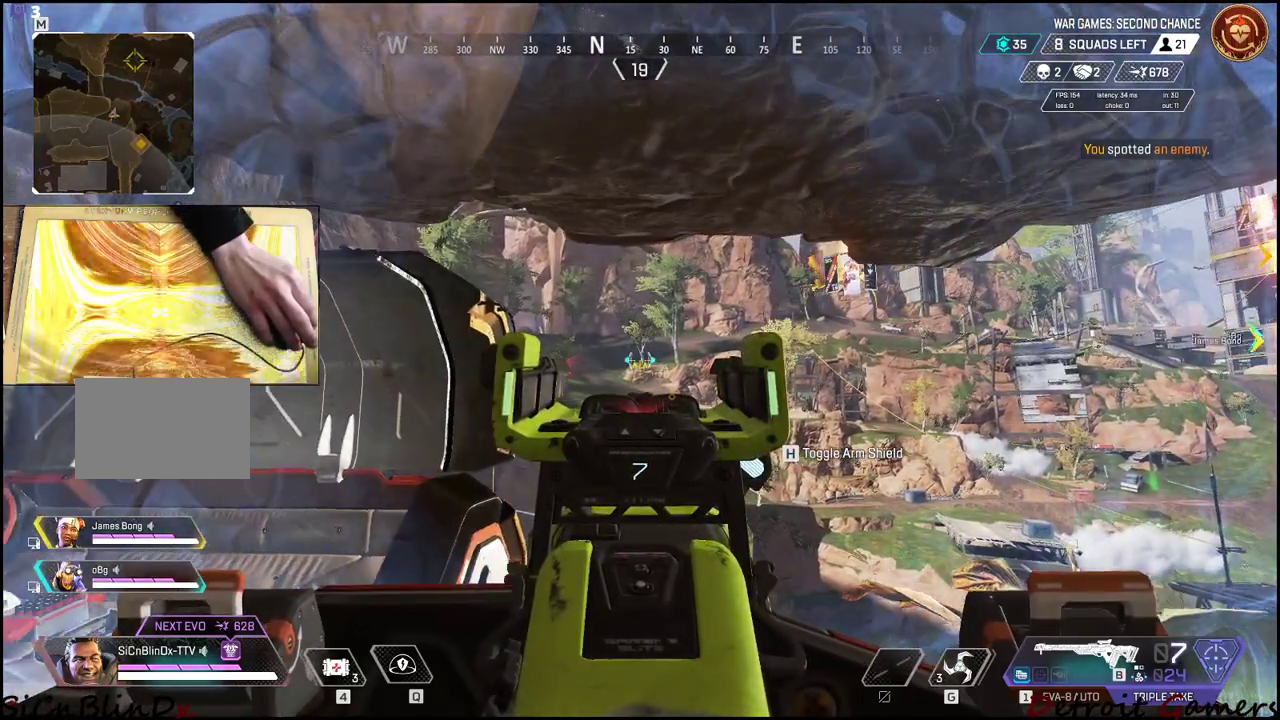
{"keys": ["d"], "events": [[250, "a", "up"], [250, "d", "down"]]}
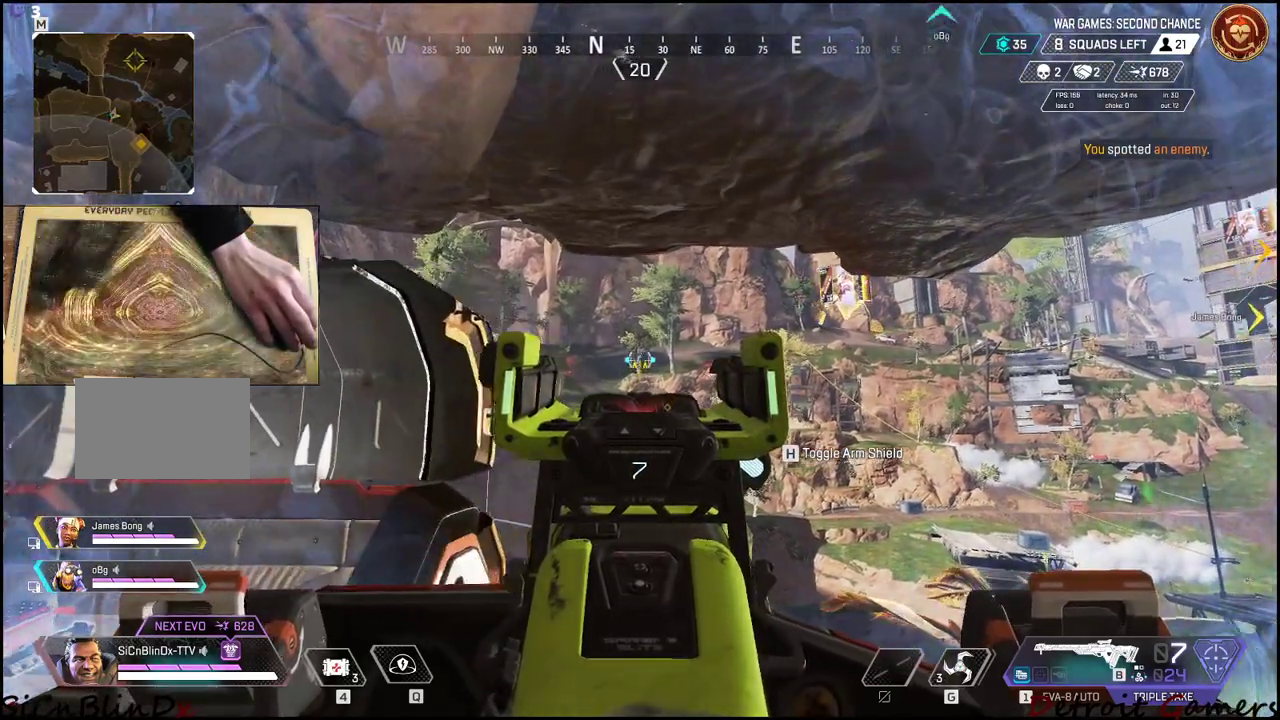
{"keys": ["s"], "events": [[233, "a", "down"], [283, "d", "up"], [316, "s", "down"], [366, "a", "up"]]}
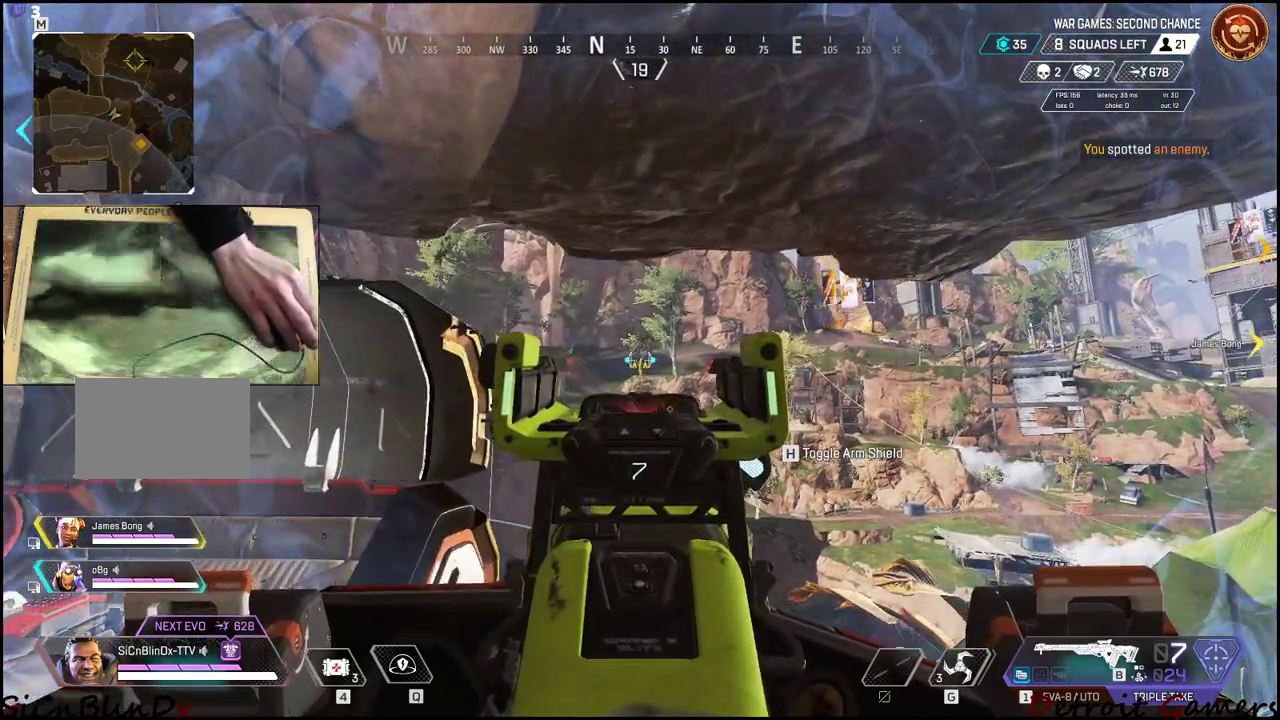
{"keys": ["d"], "events": [[316, "d", "down"], [316, "s", "up"]]}
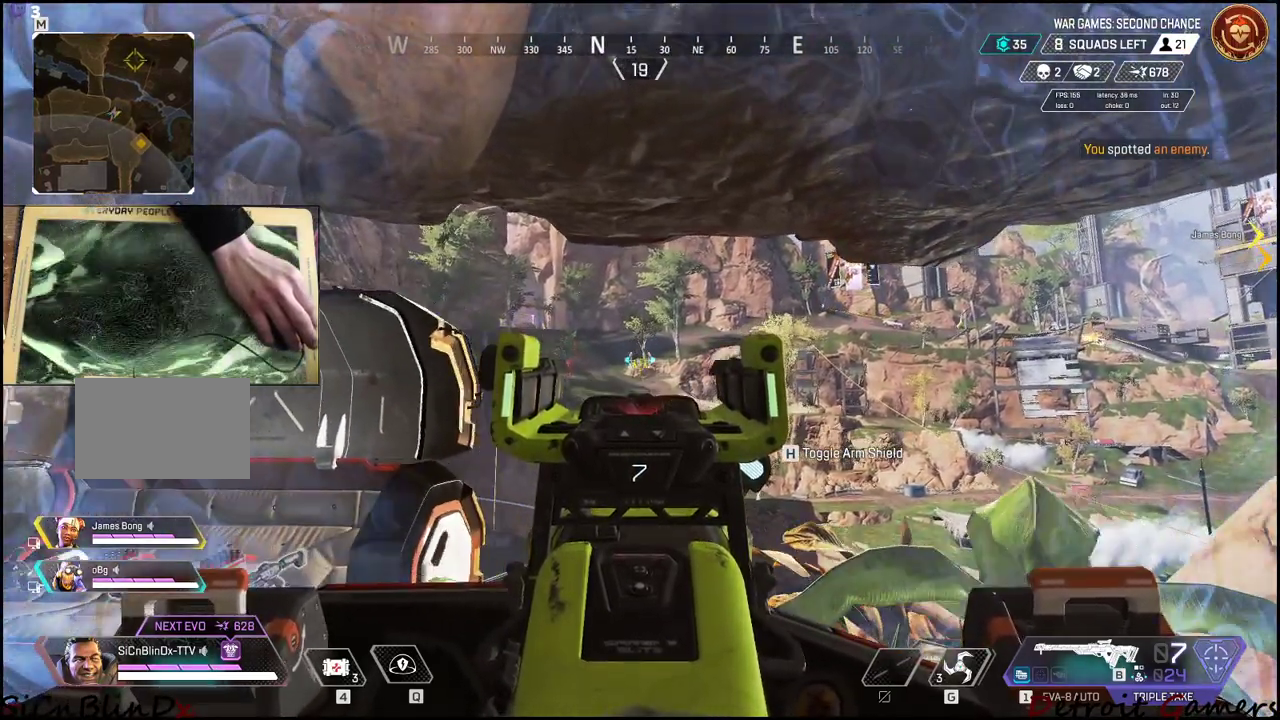
{"keys": ["a", "w"], "events": [[266, "a", "down"], [266, "d", "up"], [350, "w", "down"], [400, "a", "up"], [483, "a", "down"]]}
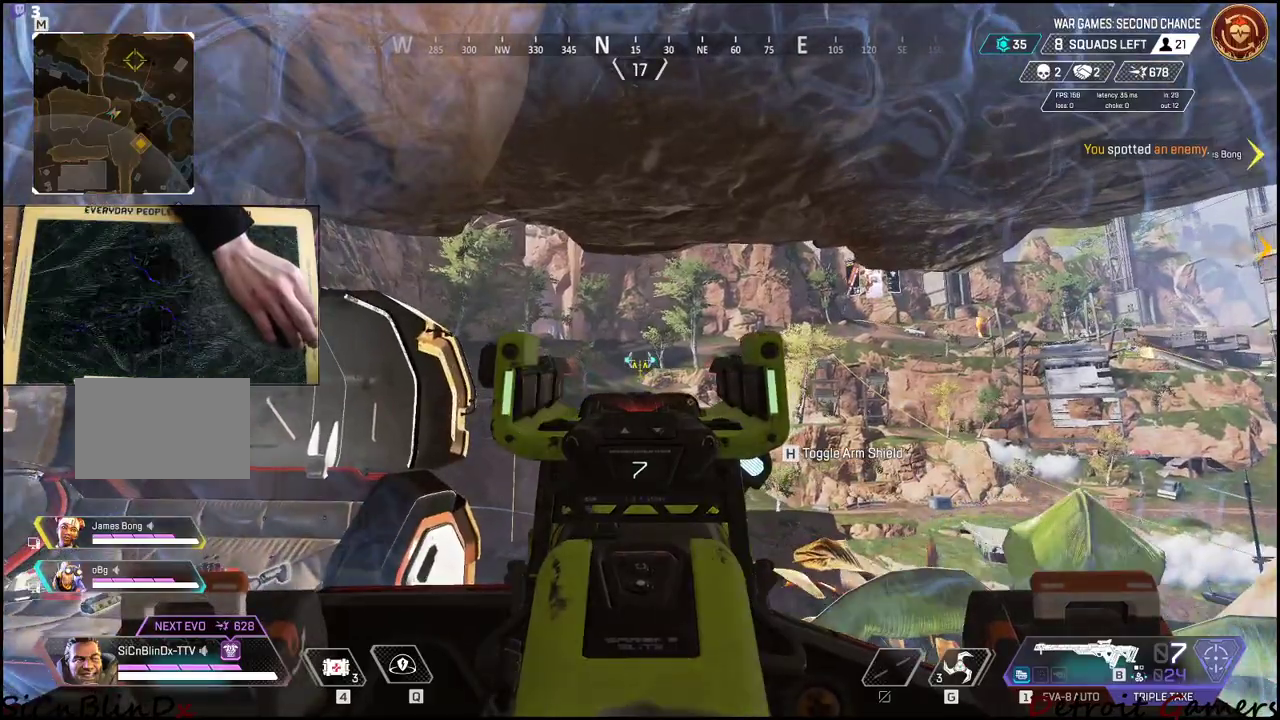
{"keys": [], "events": [[216, "w", "up"], [316, "a", "up"], [416, "d", "down"], [466, "d", "up"]]}
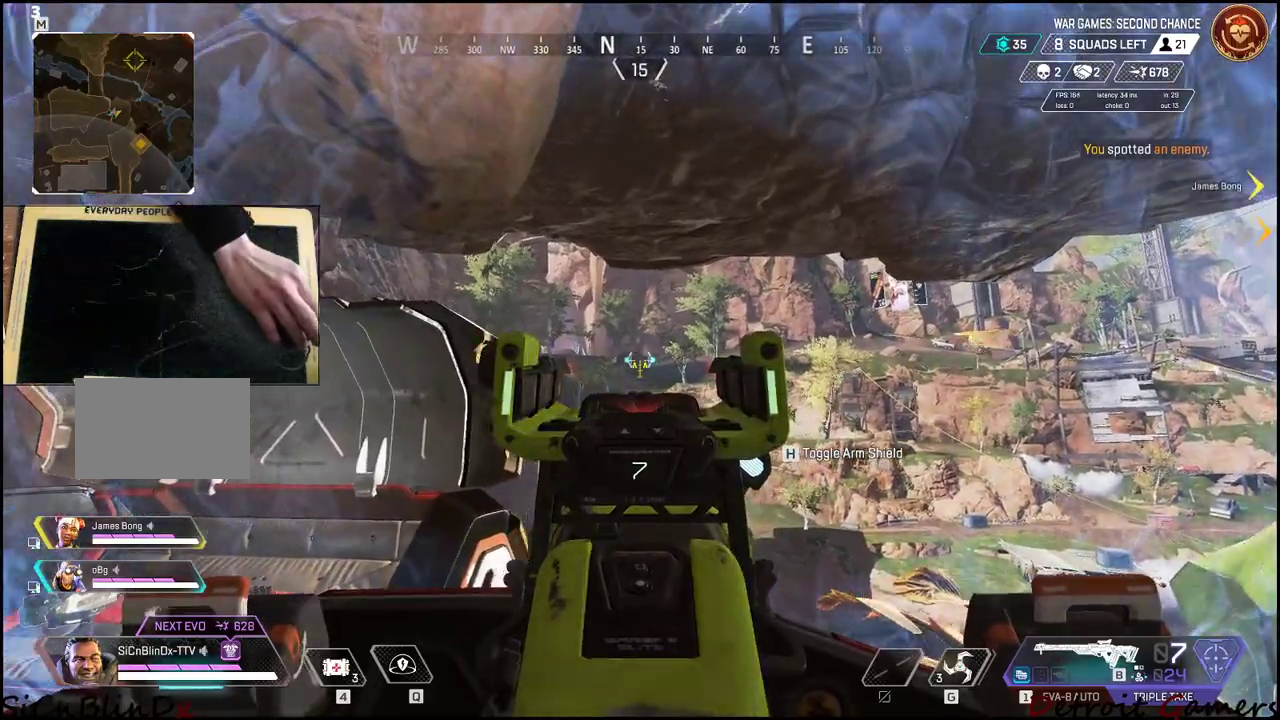
{"keys": [], "events": []}
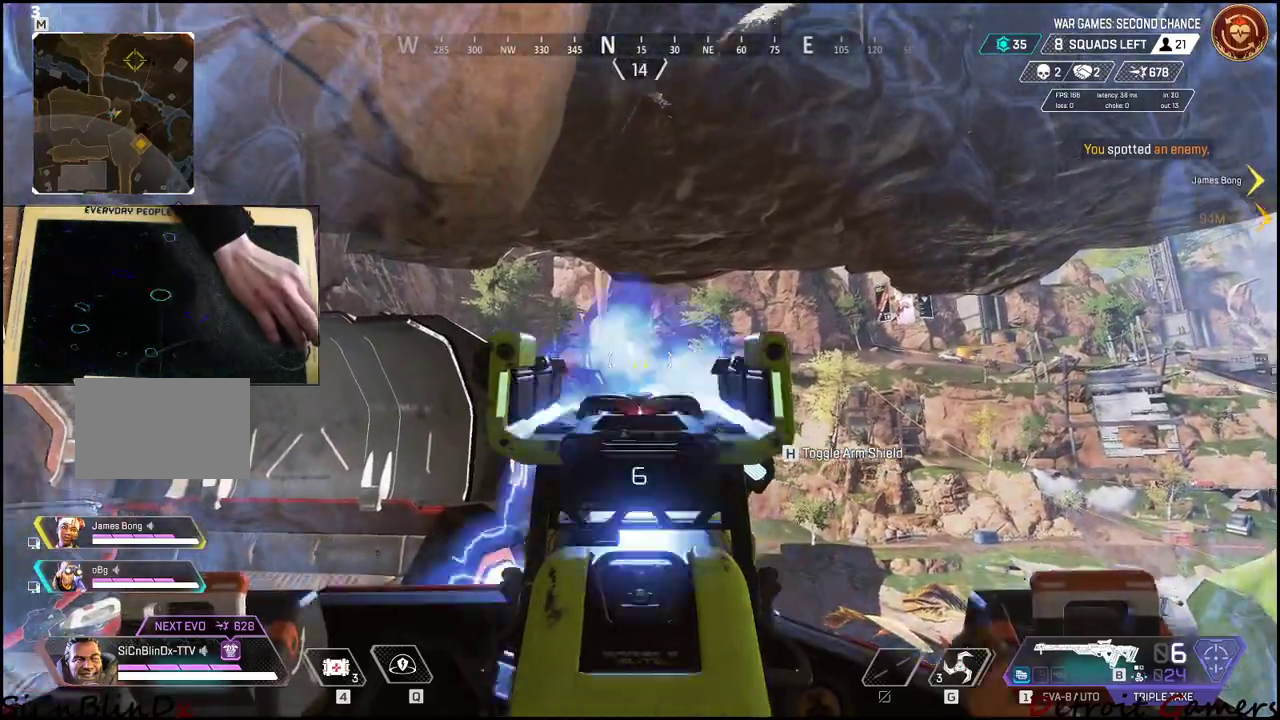
{"keys": ["d", "w"], "events": [[316, "d", "down"], [500, "w", "down"]]}
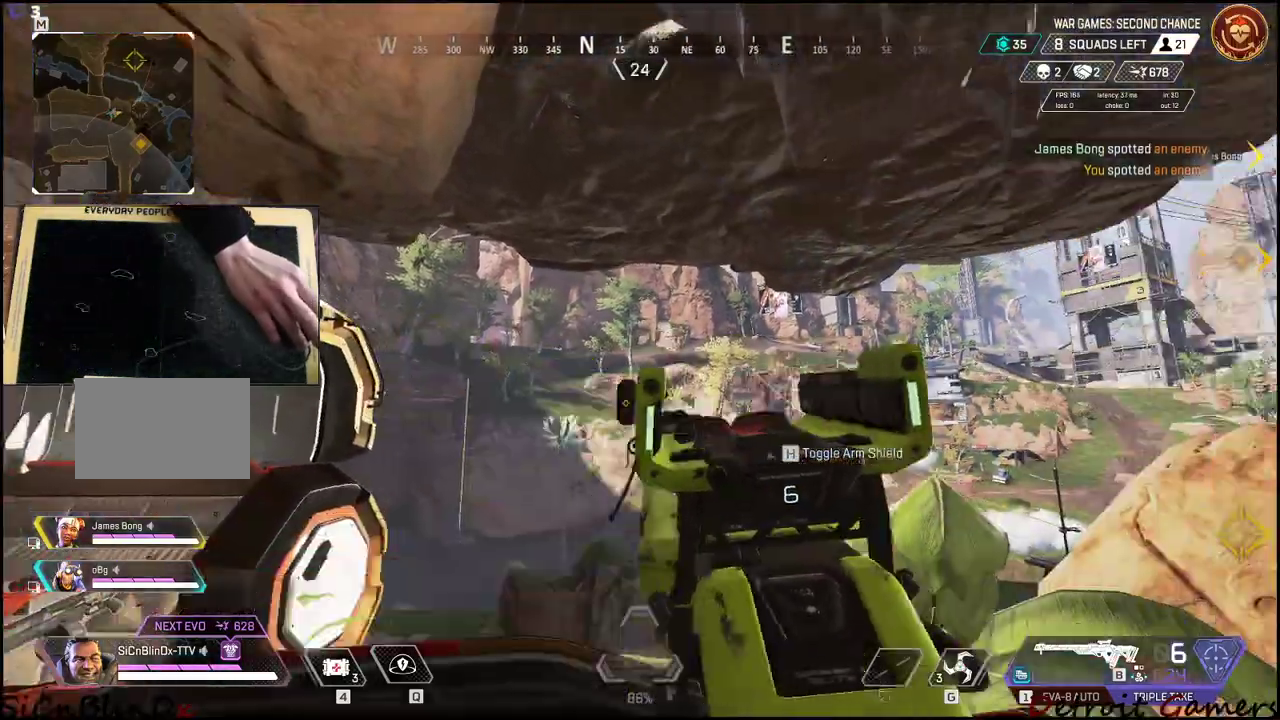
{"keys": ["a", "r"], "events": [[50, "d", "up"], [100, "a", "down"], [116, "r", "down"], [166, "w", "up"], [233, "r", "up"], [283, "r", "down"], [383, "r", "up"], [466, "r", "down"]]}
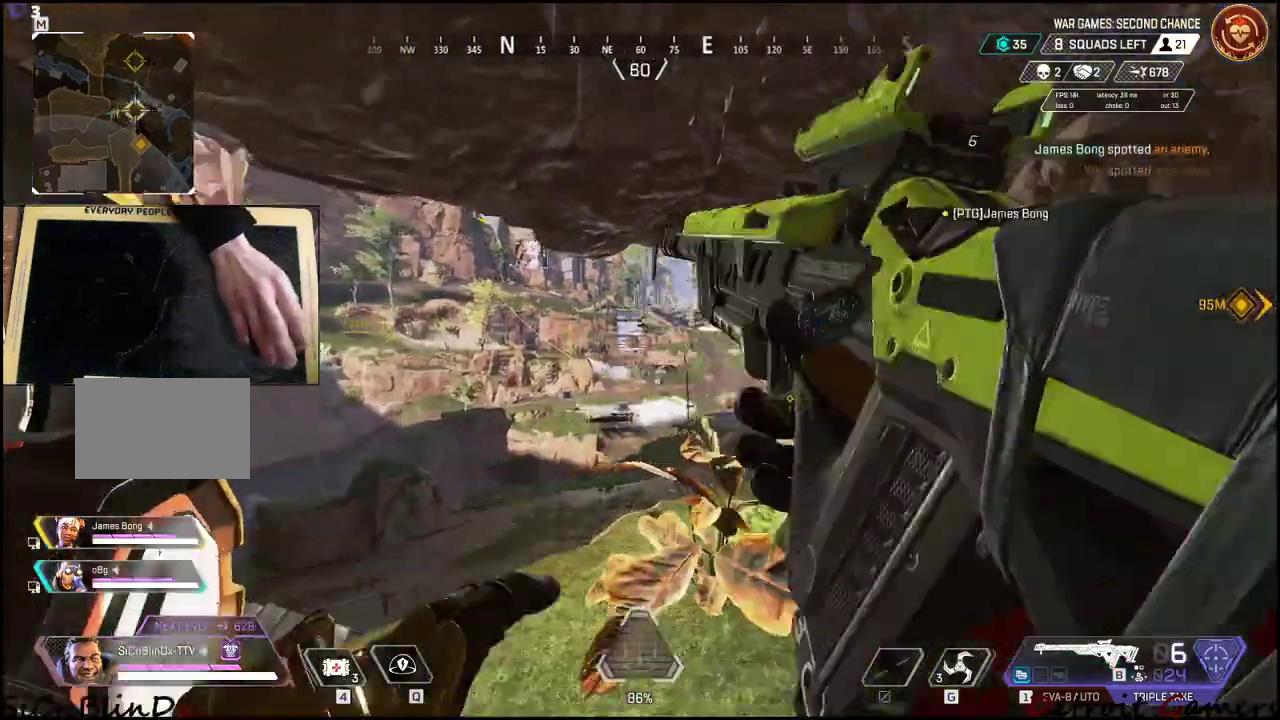
{"keys": ["w"], "events": [[116, "r", "up"], [400, "a", "up"], [483, "w", "down"]]}
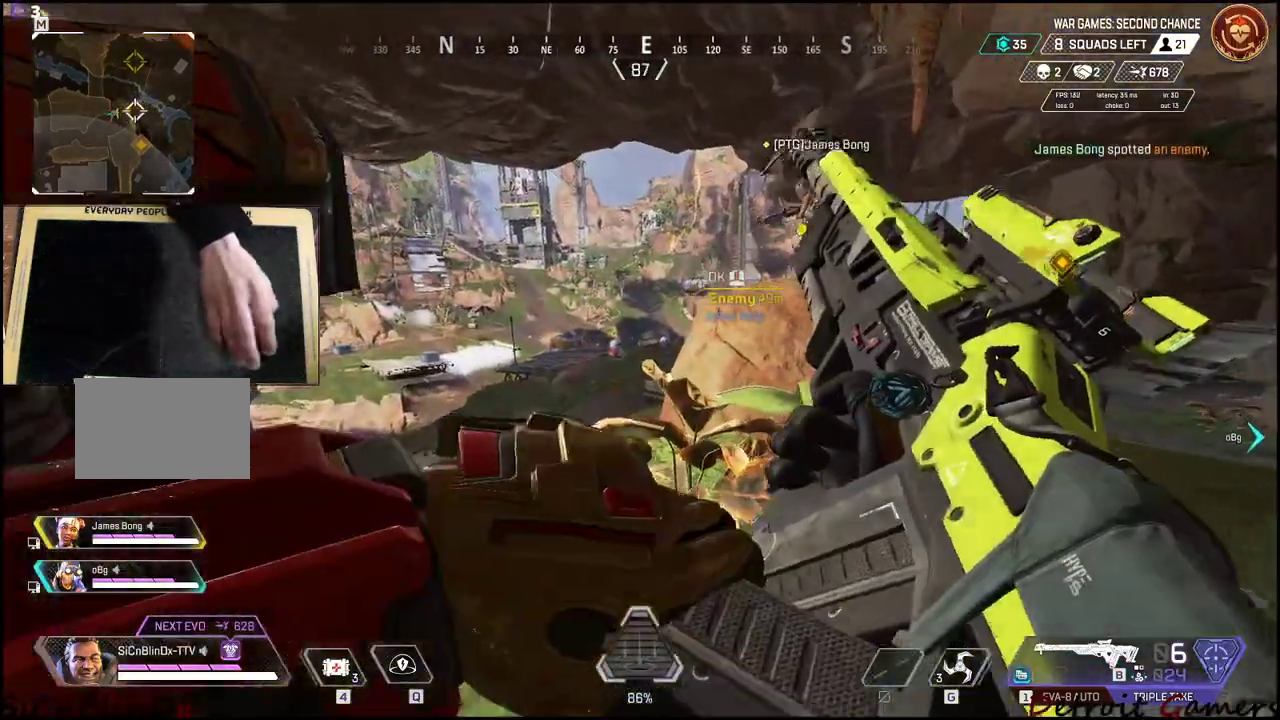
{"keys": ["a", "w"], "events": [[133, "w", "up"], [216, "w", "down"], [333, "a", "down"]]}
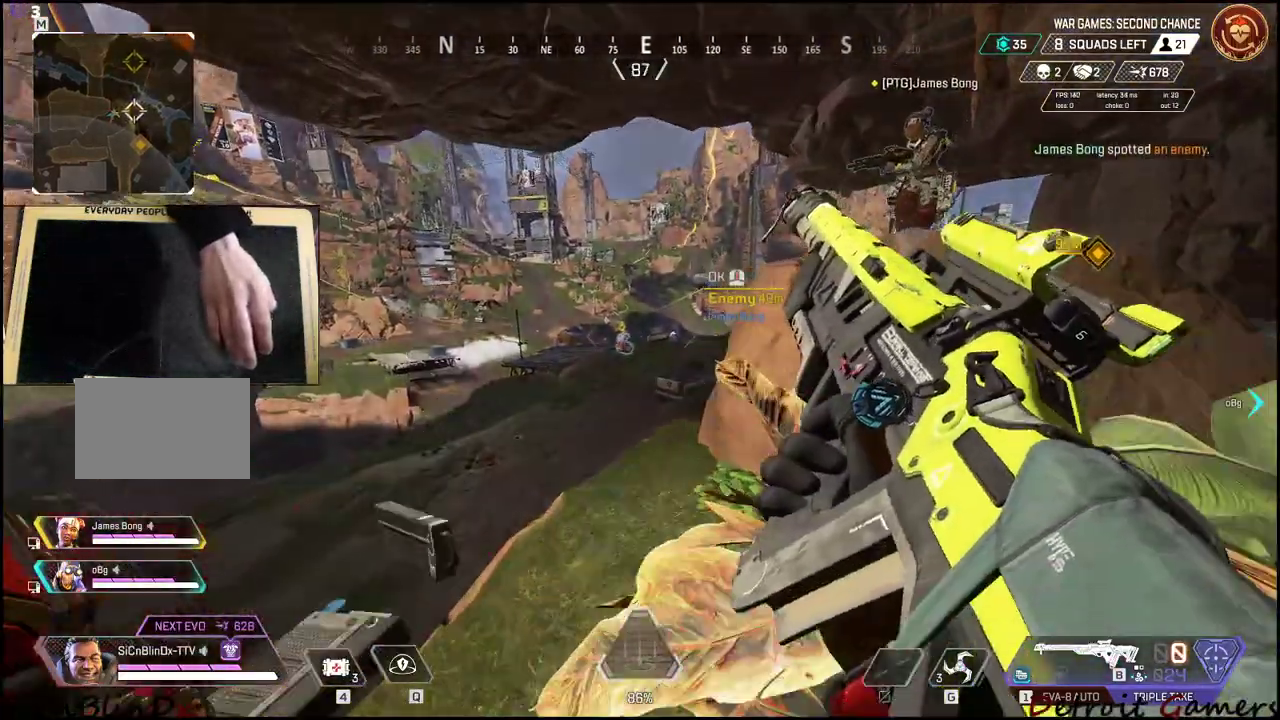
{"keys": [], "events": [[100, "w", "up"], [316, "a", "up"]]}
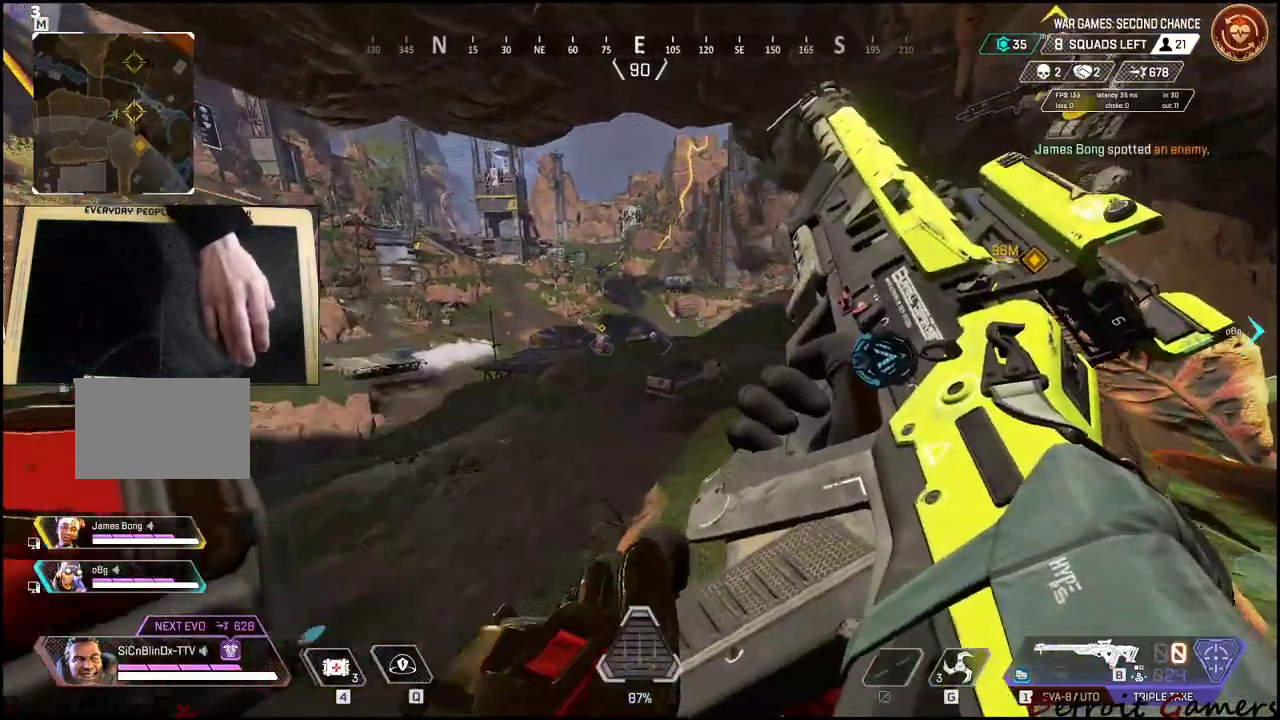
{"keys": ["d"], "events": [[233, "d", "down"]]}
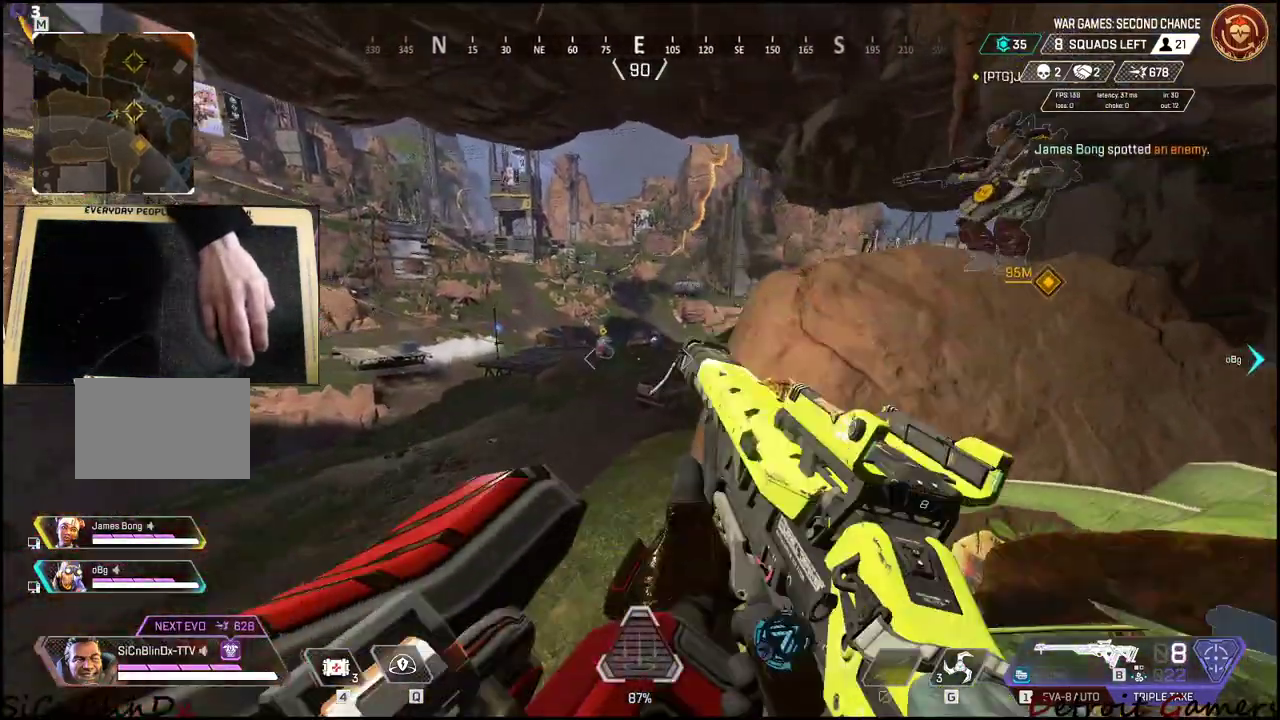
{"keys": ["w"], "events": [[83, "d", "up"], [266, "a", "down"], [366, "w", "down"], [400, "a", "up"]]}
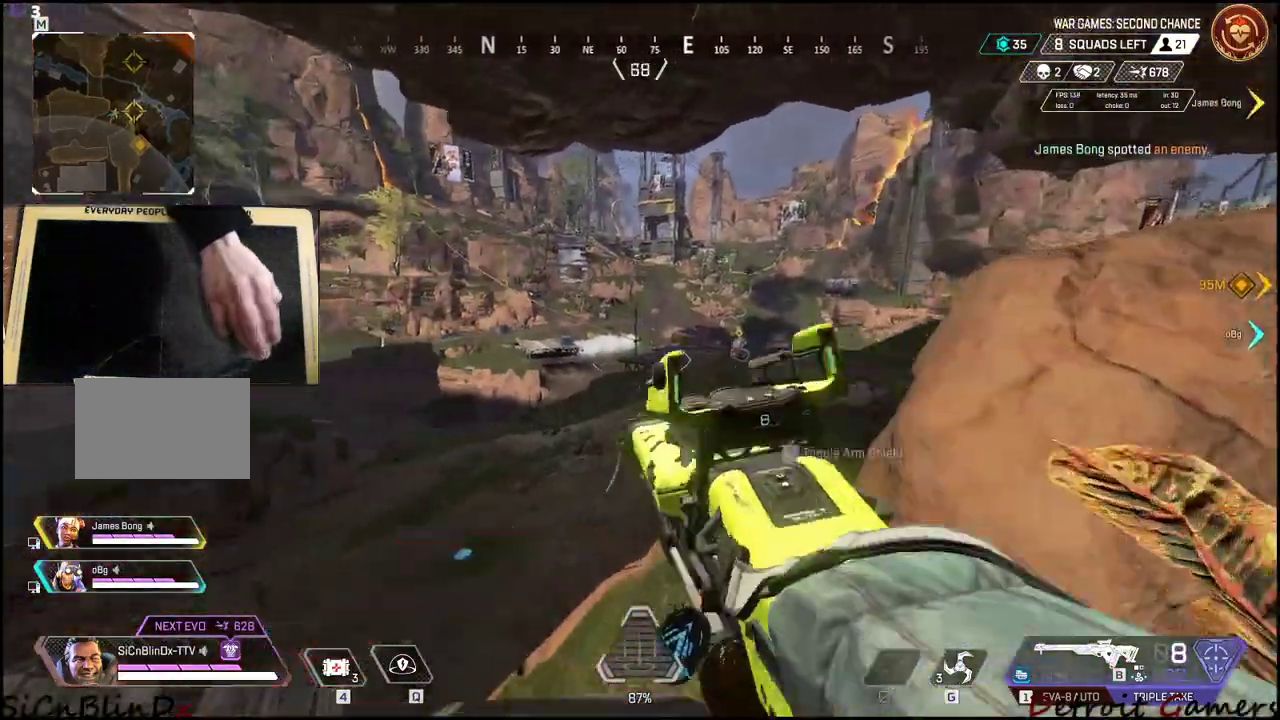
{"keys": ["w"], "events": [[233, "w", "up"], [366, "w", "down"]]}
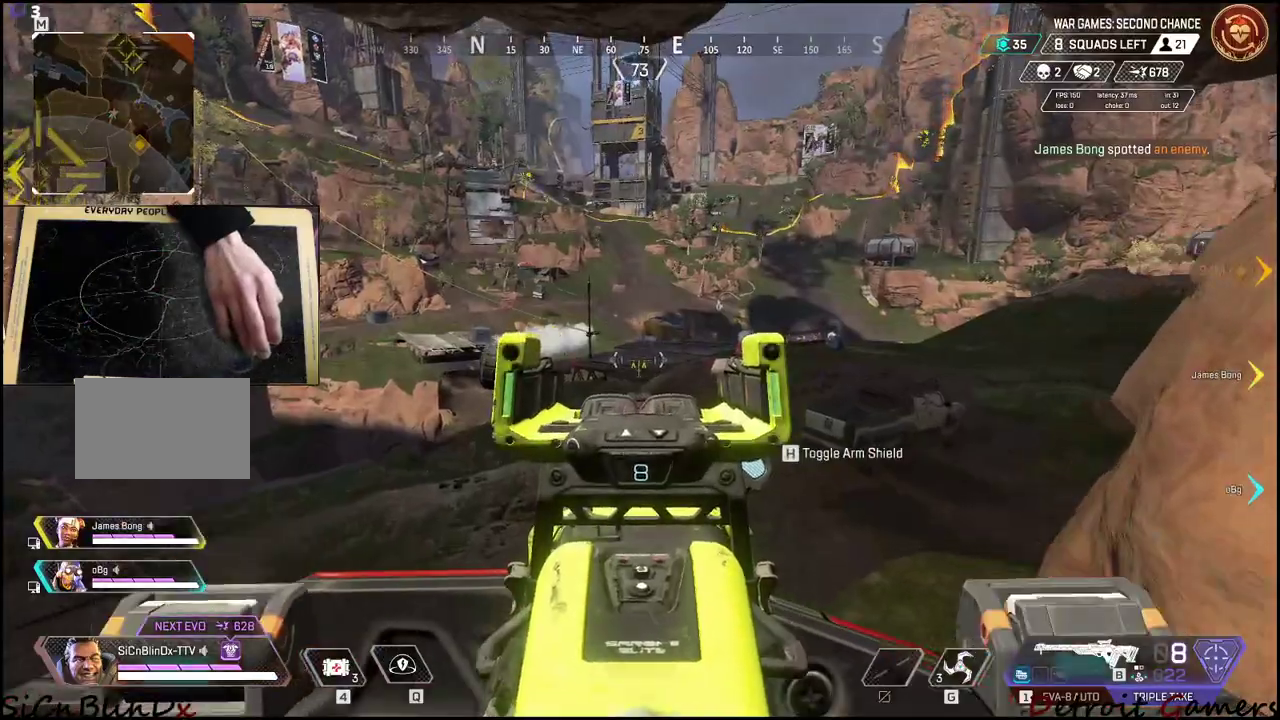
{"keys": [], "events": [[116, "w", "up"]]}
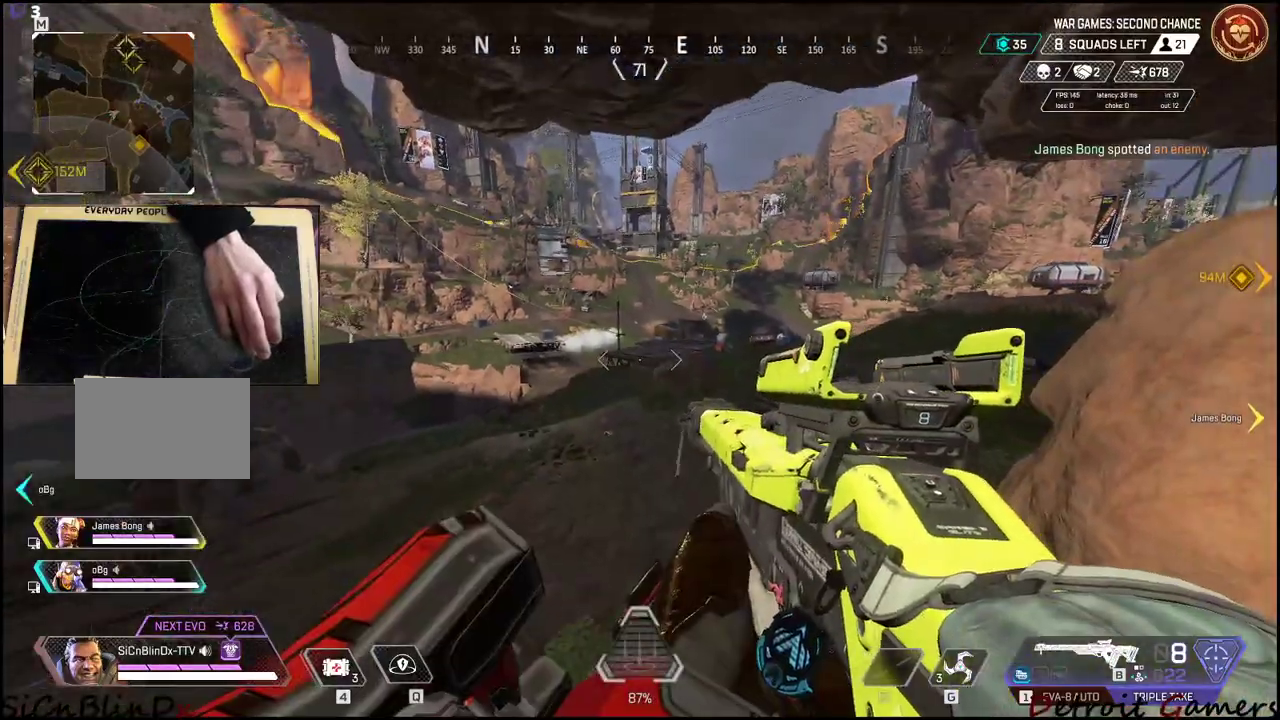
{"keys": ["shift", "w"], "events": [[166, "w", "down"], [216, "shift", "down"]]}